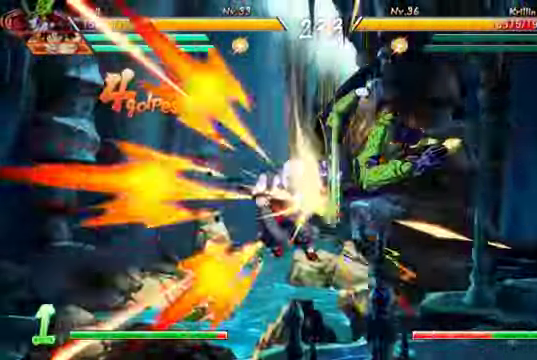
Gameplay with a controller (Xbox layout); each line is a JSON object with the inputs held at the frame after it (dt_ms = milliseconds from this image to that frame). "events" lists button and stick changes between this image and that frame as [ms after this image, input, new state], when the widget could be followed in between. Not read: L3.
{"dt_ms": 500, "buttons": [], "left_stick": "center", "right_stick": "center"}
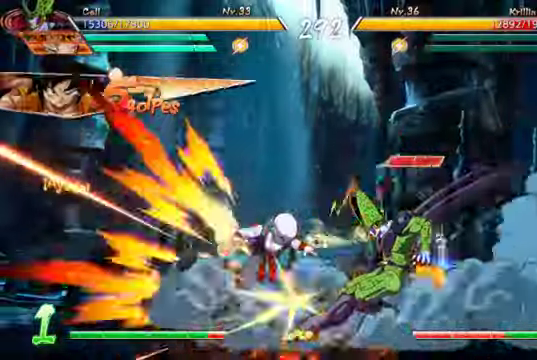
{"dt_ms": 1000, "buttons": ["X", "DPAD_UP", "DPAD_LEFT"], "left_stick": "center", "right_stick": "center"}
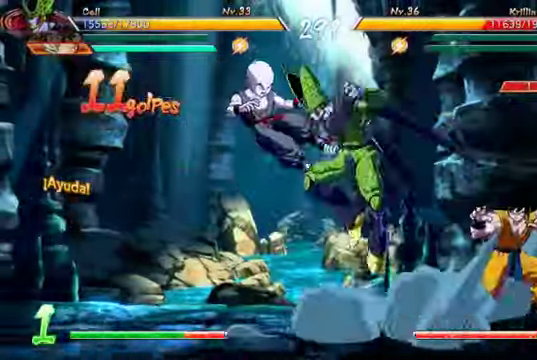
{"dt_ms": 1000, "buttons": ["B", "DPAD_DOWN"], "left_stick": "center", "right_stick": "center"}
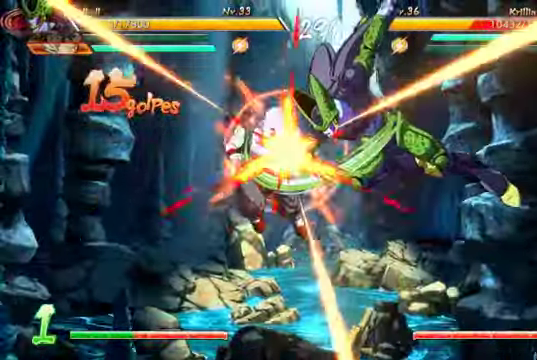
{"dt_ms": 500, "buttons": [], "left_stick": "center", "right_stick": "center", "events": [[433, "B", "up"], [466, "DPAD_DOWN", "up"]]}
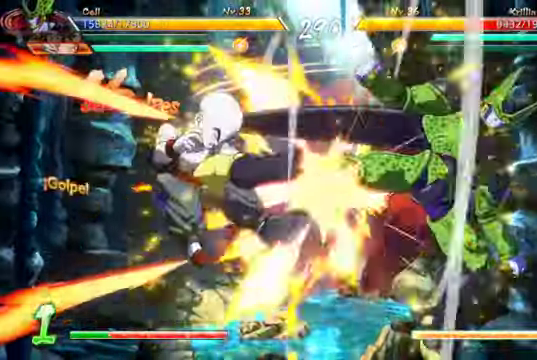
{"dt_ms": 500, "buttons": [], "left_stick": "center", "right_stick": "center"}
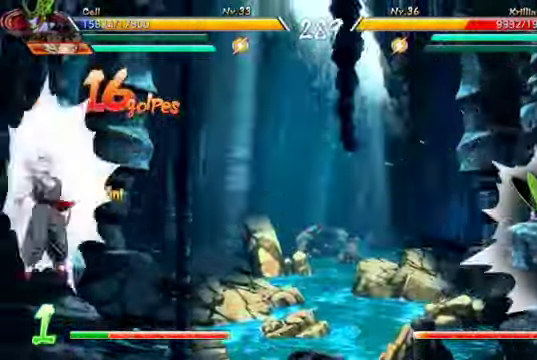
{"dt_ms": 500, "buttons": [], "left_stick": "center", "right_stick": "center", "events": [[66, "R2", "down"], [166, "R2", "up"]]}
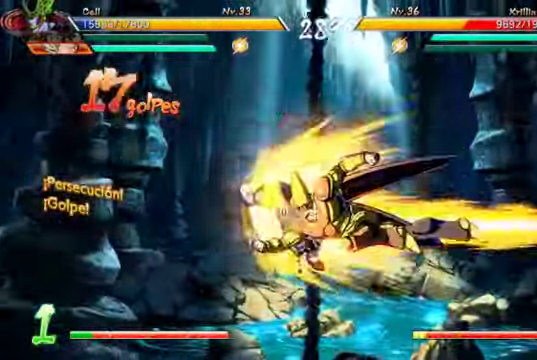
{"dt_ms": 500, "buttons": ["DPAD_DOWN", "DPAD_LEFT"], "left_stick": "center", "right_stick": "center", "events": [[100, "X", "down"], [233, "X", "up"], [300, "Y", "down"], [433, "Y", "up"], [466, "DPAD_DOWN", "down"], [500, "DPAD_LEFT", "down"]]}
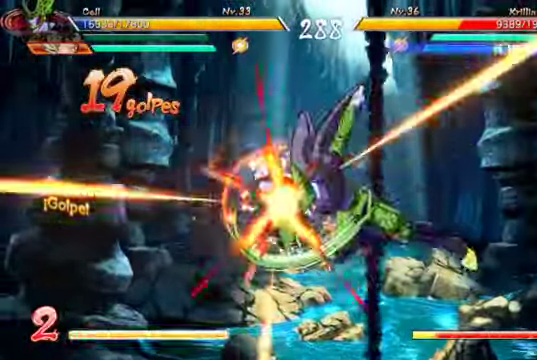
{"dt_ms": 500, "buttons": [], "left_stick": "center", "right_stick": "center", "events": [[33, "DPAD_DOWN", "up"], [66, "DPAD_LEFT", "up"], [66, "Y", "down"], [200, "Y", "up"]]}